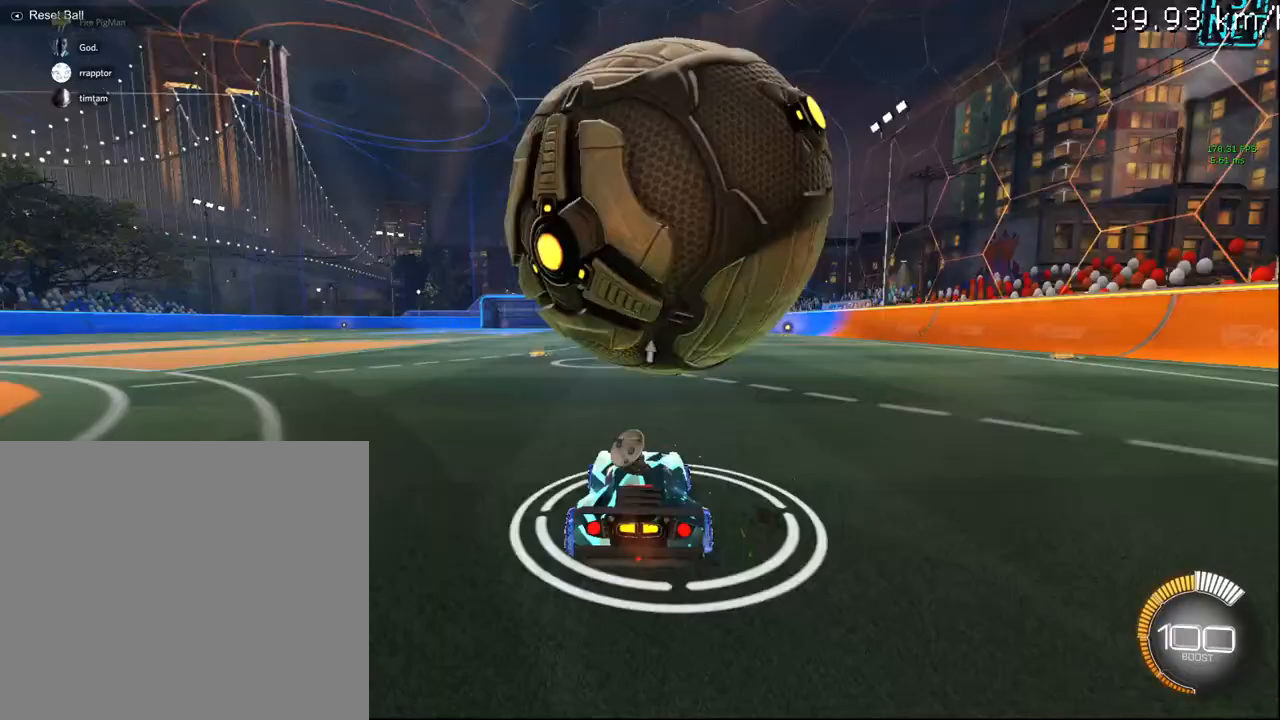
Gameplay with a controller (PlayStation layout); each line is a JSON object with the inputs held at the frame after it. "events" lists button and stick changes between this image and that frame as [ms after this image, input, new state], when the widget could be followed in between.
{"buttons": ["CIRCLE", "R2"], "left_stick": "down-left", "right_stick": "center", "events": [[233, "L2", "down"], [300, "R2", "down"], [350, "L2", "up"], [383, "CIRCLE", "down"], [417, "left_stick", "center"], [467, "left_stick", "down-left"]]}
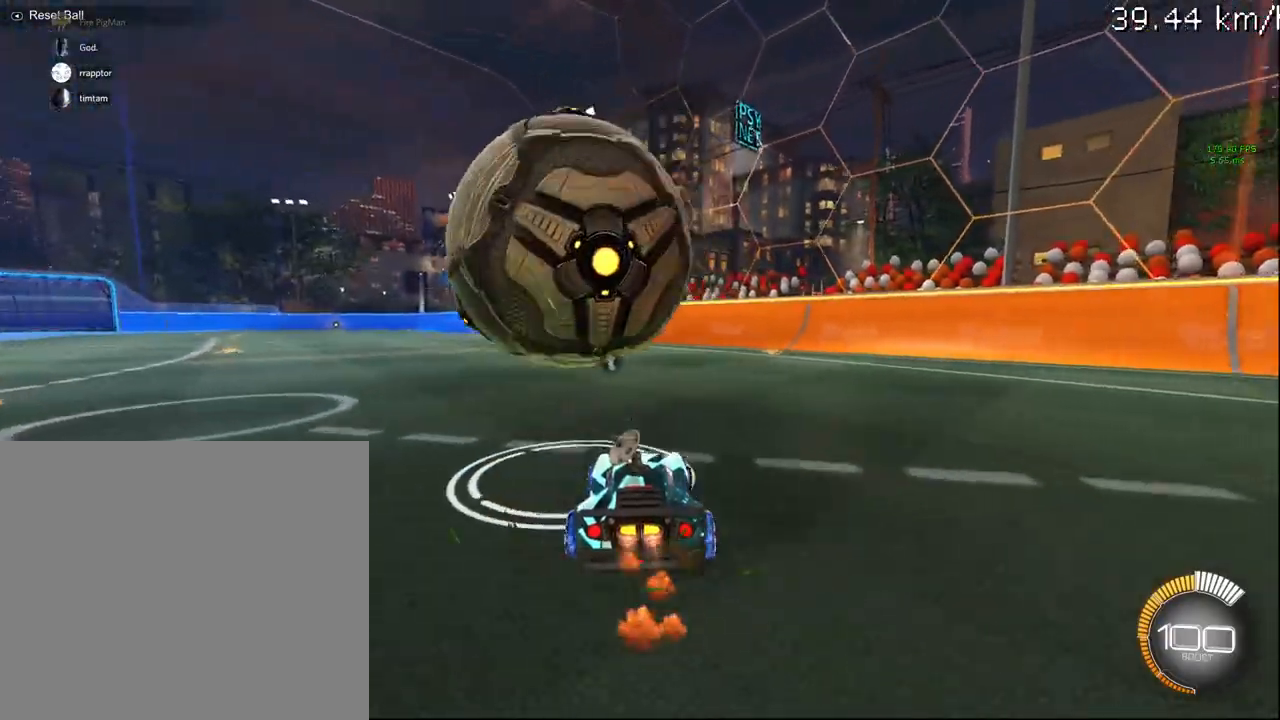
{"buttons": ["CIRCLE", "R2"], "left_stick": "left", "right_stick": "center", "events": [[483, "left_stick", "left"]]}
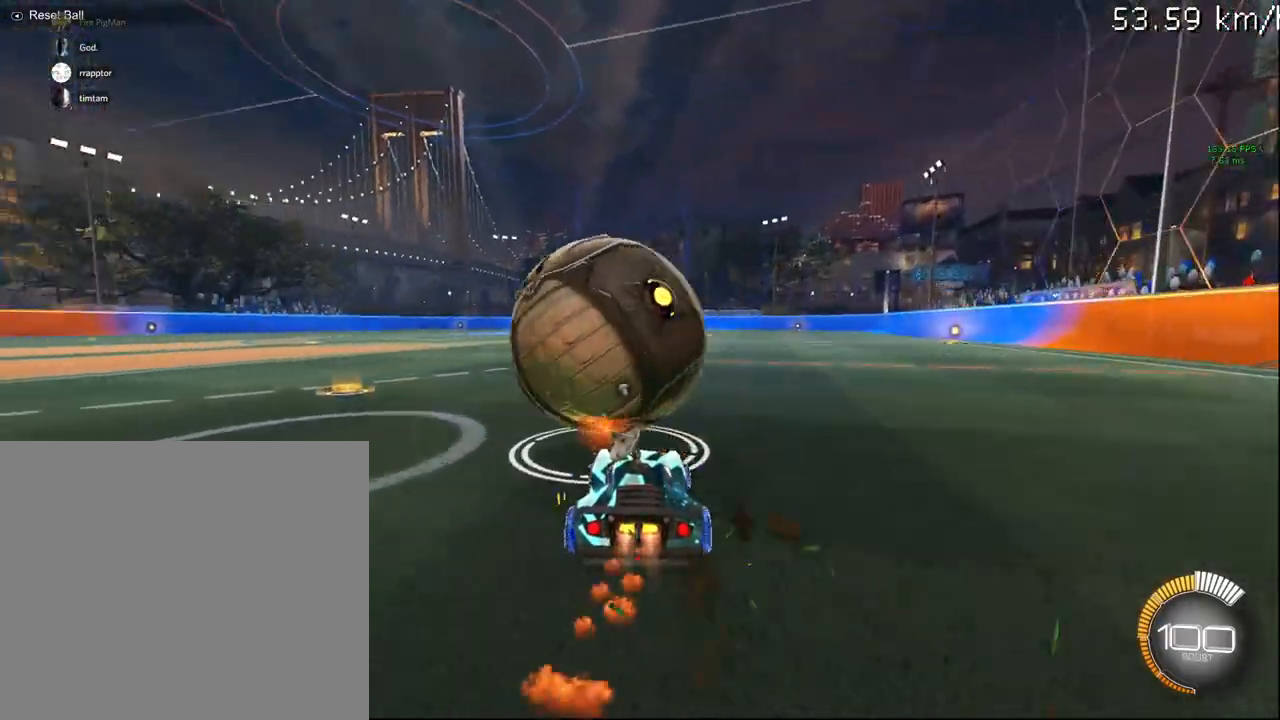
{"buttons": ["CIRCLE", "R2"], "left_stick": "down-left", "right_stick": "center", "events": [[17, "left_stick", "down-left"], [50, "left_stick", "up-right"], [333, "left_stick", "center"], [383, "left_stick", "down-left"]]}
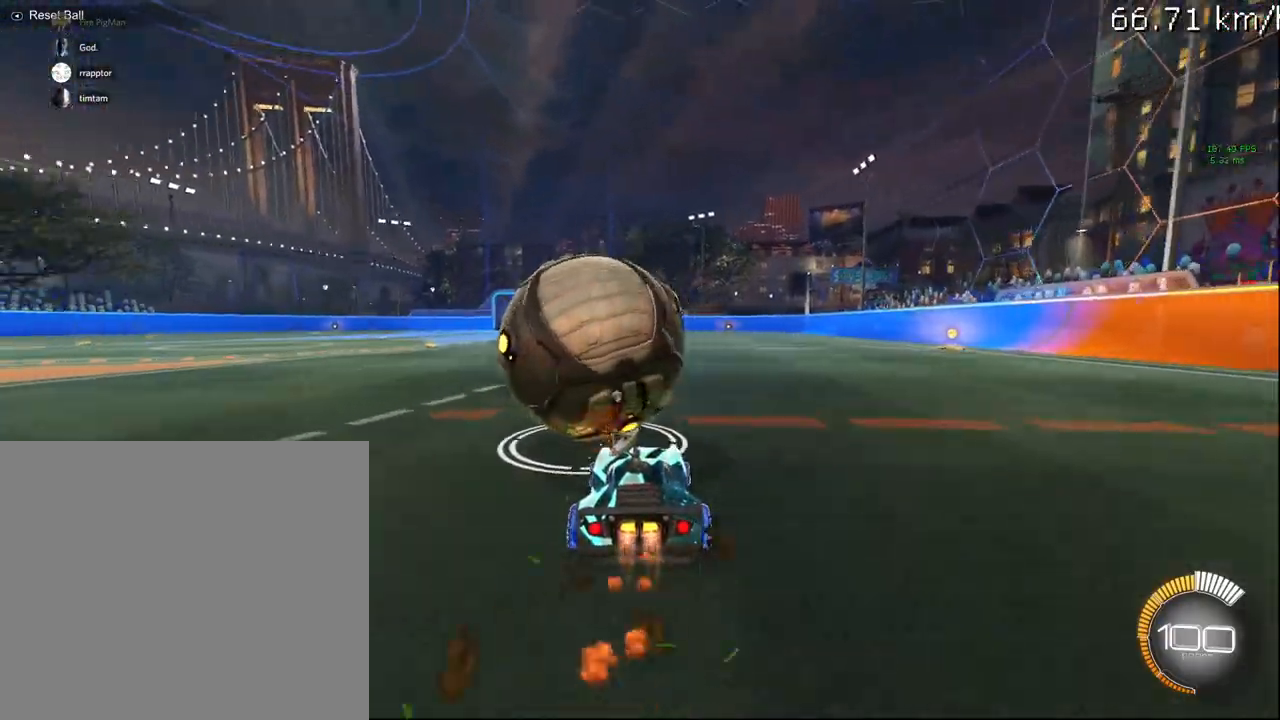
{"buttons": ["CIRCLE", "R2"], "left_stick": "up-right", "right_stick": "center", "events": [[33, "left_stick", "center"], [117, "left_stick", "up-right"], [250, "TRIANGLE", "down"], [333, "TRIANGLE", "up"]]}
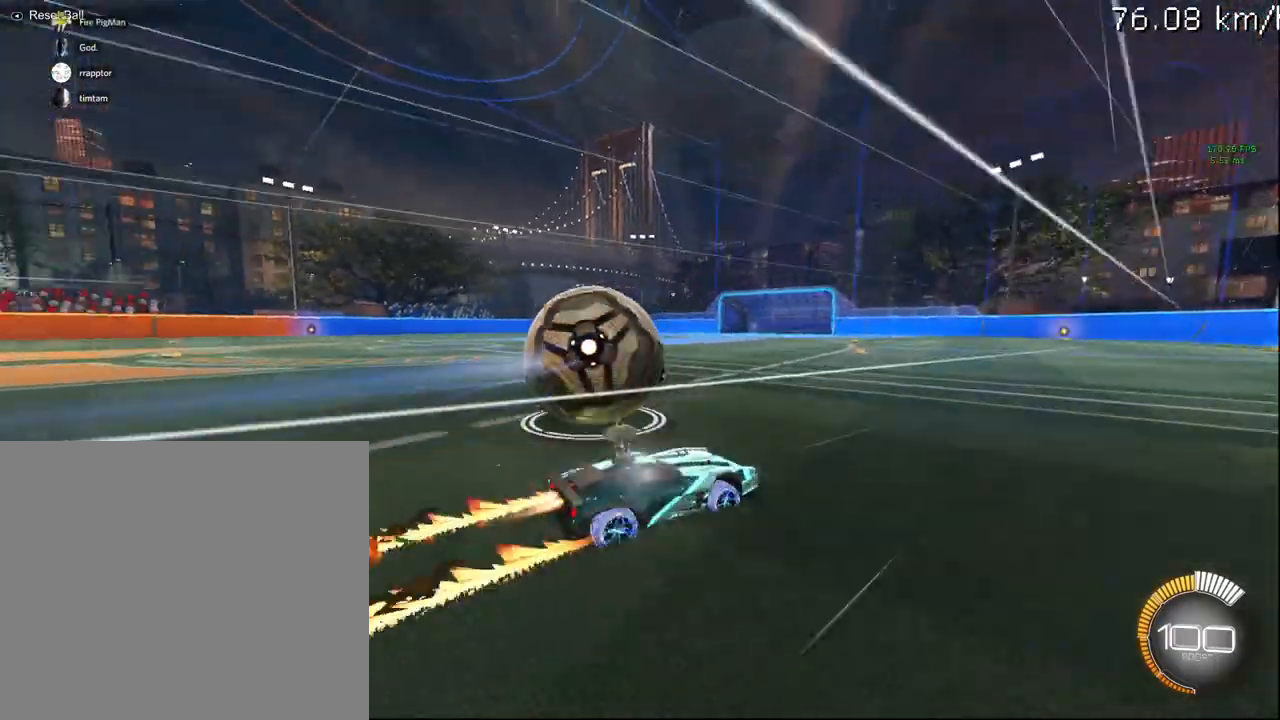
{"buttons": ["R2"], "left_stick": "down-left", "right_stick": "center", "events": [[183, "left_stick", "center"], [267, "CIRCLE", "up"], [300, "left_stick", "down-left"]]}
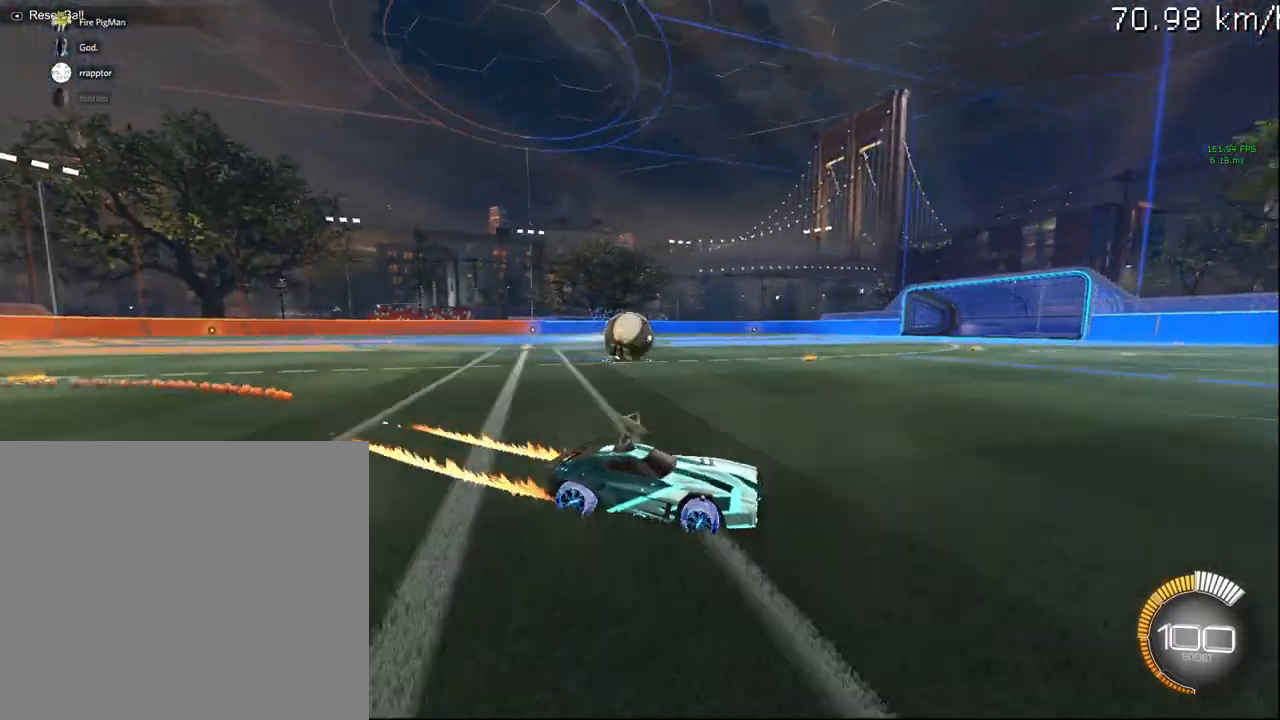
{"buttons": ["CIRCLE", "R2"], "left_stick": "down-left", "right_stick": "center", "events": [[300, "CIRCLE", "down"]]}
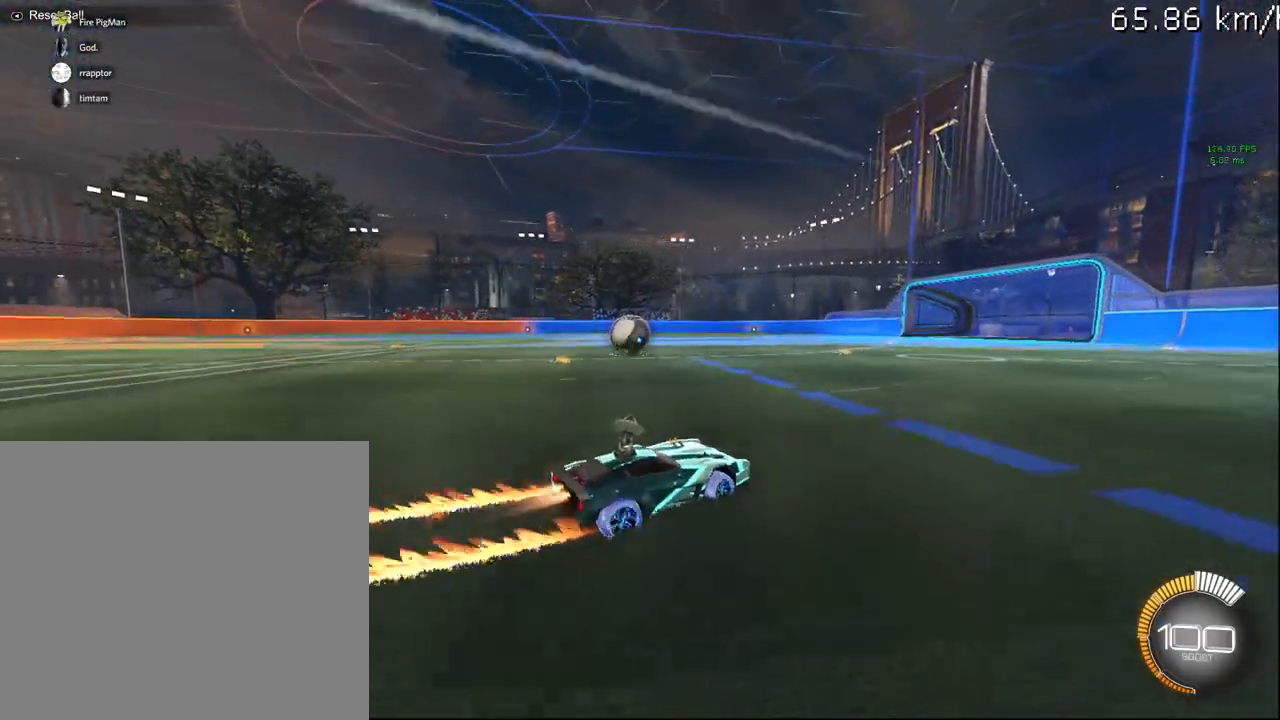
{"buttons": ["CIRCLE", "R2"], "left_stick": "up-right", "right_stick": "center", "events": [[400, "left_stick", "center"], [467, "left_stick", "up-right"]]}
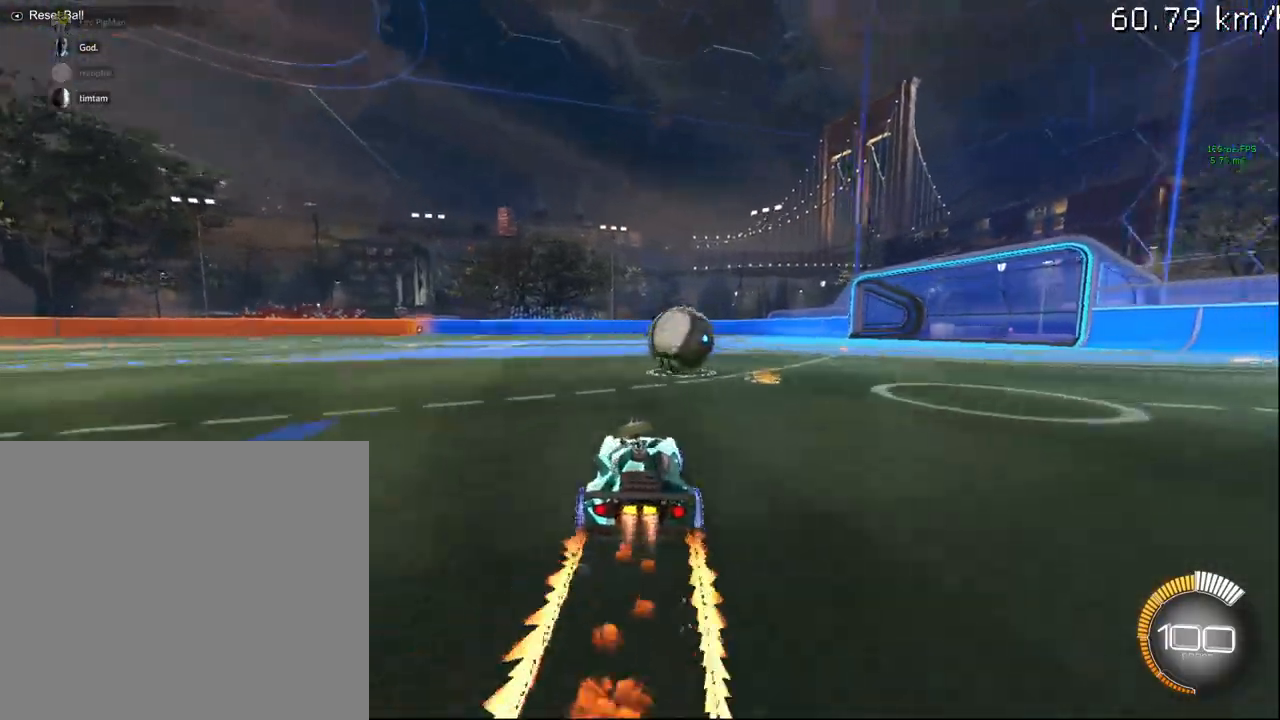
{"buttons": ["CIRCLE", "R2"], "left_stick": "up-right", "right_stick": "center", "events": []}
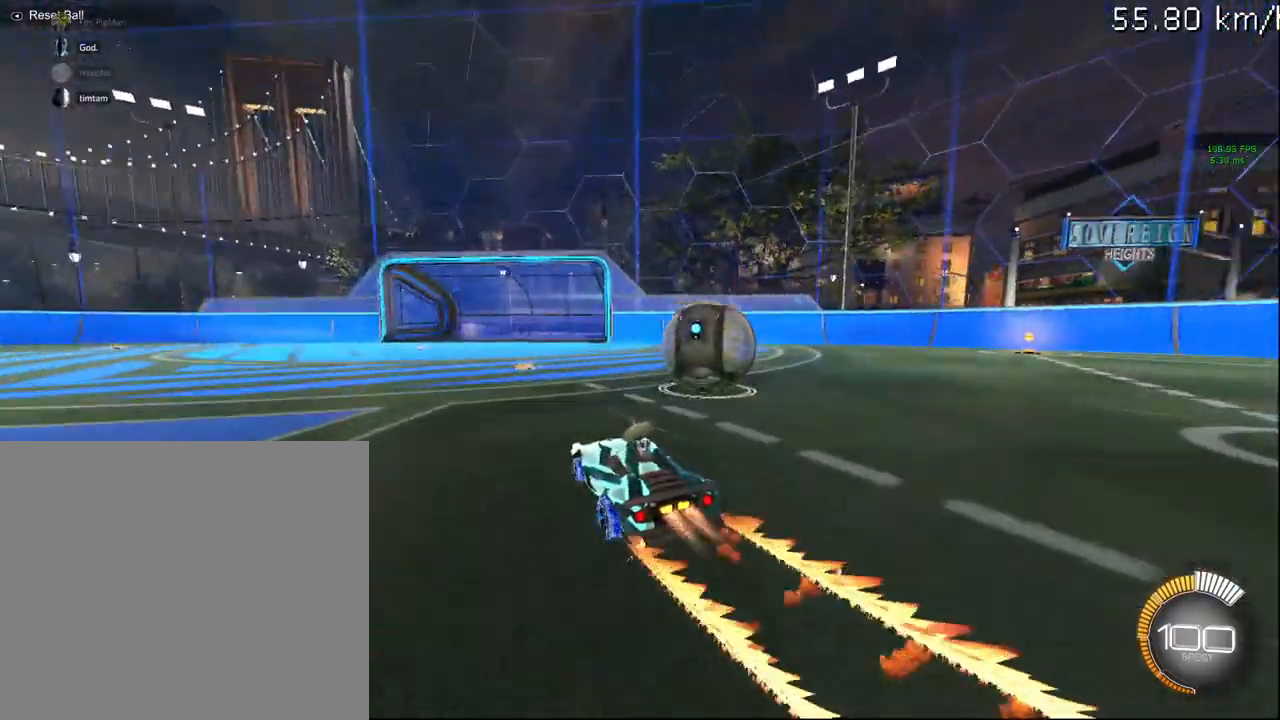
{"buttons": ["CIRCLE", "R2"], "left_stick": "left", "right_stick": "center", "events": [[17, "TRIANGLE", "down"], [150, "TRIANGLE", "up"], [367, "CIRCLE", "up"], [467, "left_stick", "left"], [500, "CIRCLE", "down"]]}
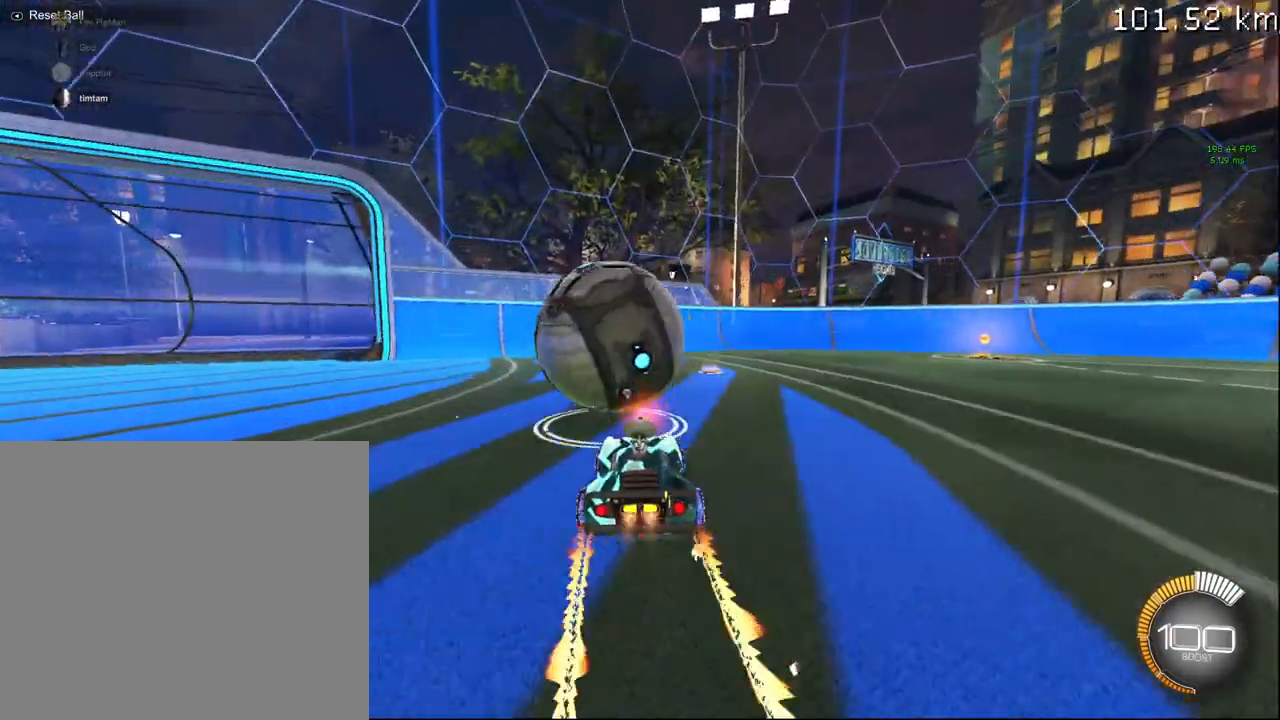
{"buttons": ["R2"], "left_stick": "left", "right_stick": "center", "events": [[17, "left_stick", "down-left"], [50, "CROSS", "down"], [233, "CROSS", "up"], [333, "CIRCLE", "up"], [333, "left_stick", "center"], [450, "left_stick", "left"]]}
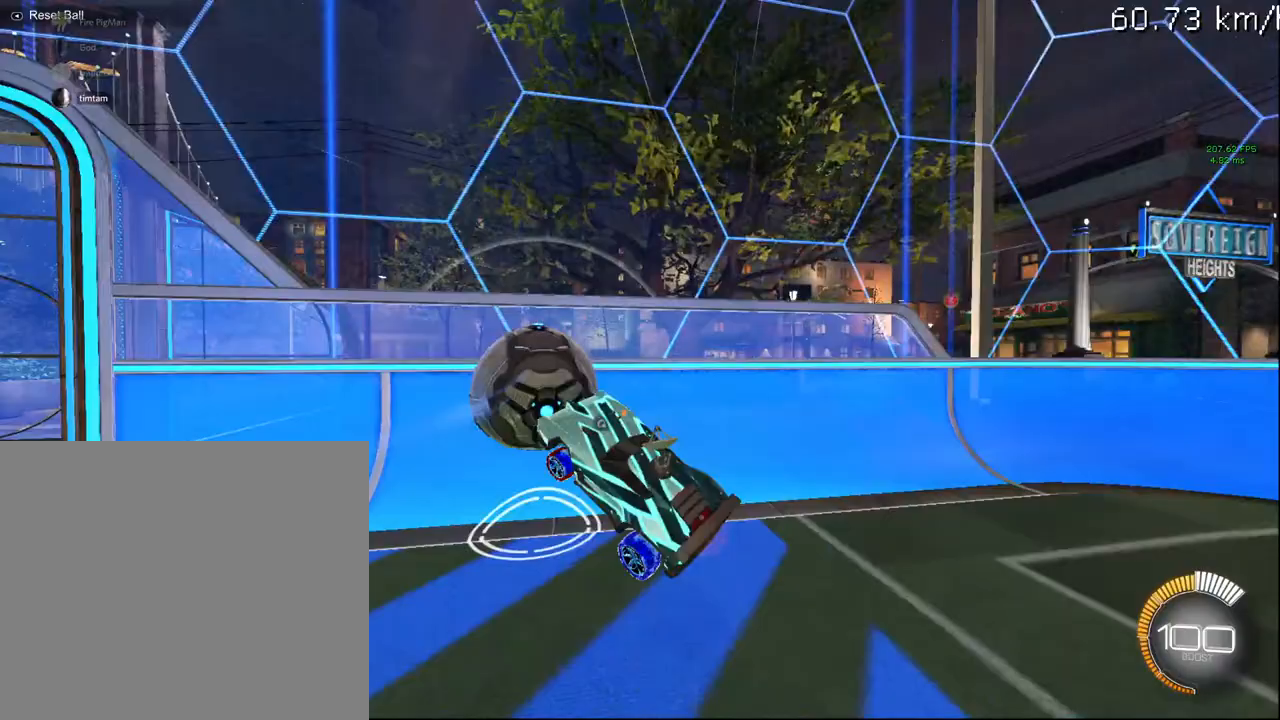
{"buttons": ["R2"], "left_stick": "up-left", "right_stick": "center", "events": [[150, "TRIANGLE", "down"], [200, "left_stick", "up-left"], [283, "TRIANGLE", "up"]]}
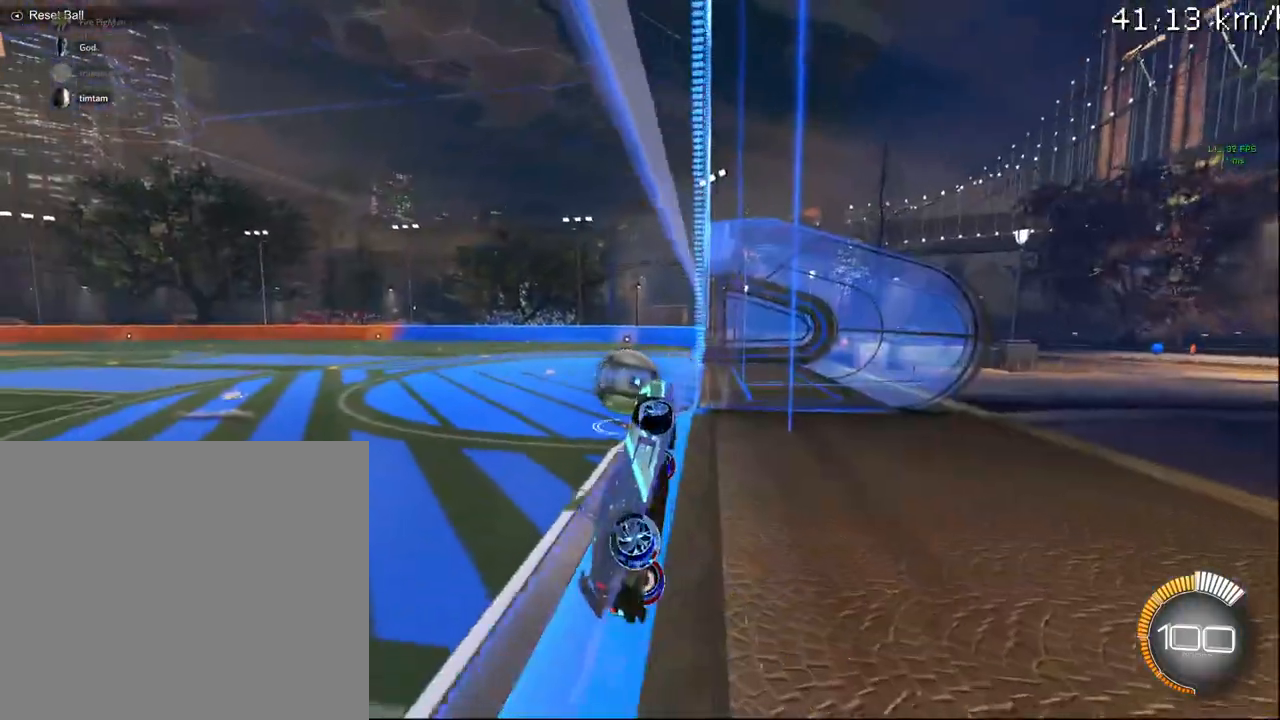
{"buttons": ["R2"], "left_stick": "center", "right_stick": "center", "events": [[17, "CROSS", "down"], [17, "left_stick", "left"], [50, "R1", "down"], [167, "CROSS", "up"], [250, "left_stick", "center"], [317, "R1", "up"], [383, "left_stick", "down-right"], [483, "left_stick", "center"]]}
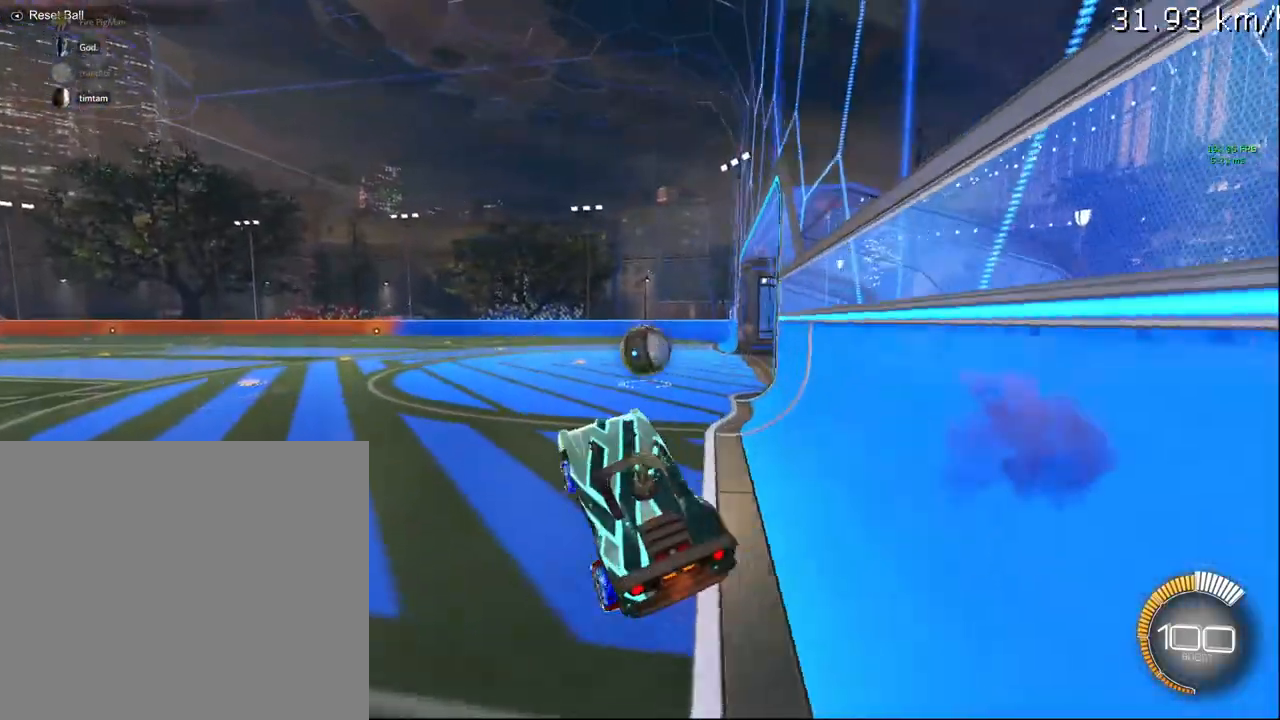
{"buttons": ["CIRCLE", "R2"], "left_stick": "right", "right_stick": "center", "events": [[133, "CIRCLE", "down"], [150, "left_stick", "up-right"], [200, "CROSS", "down"], [350, "CROSS", "up"], [383, "left_stick", "right"]]}
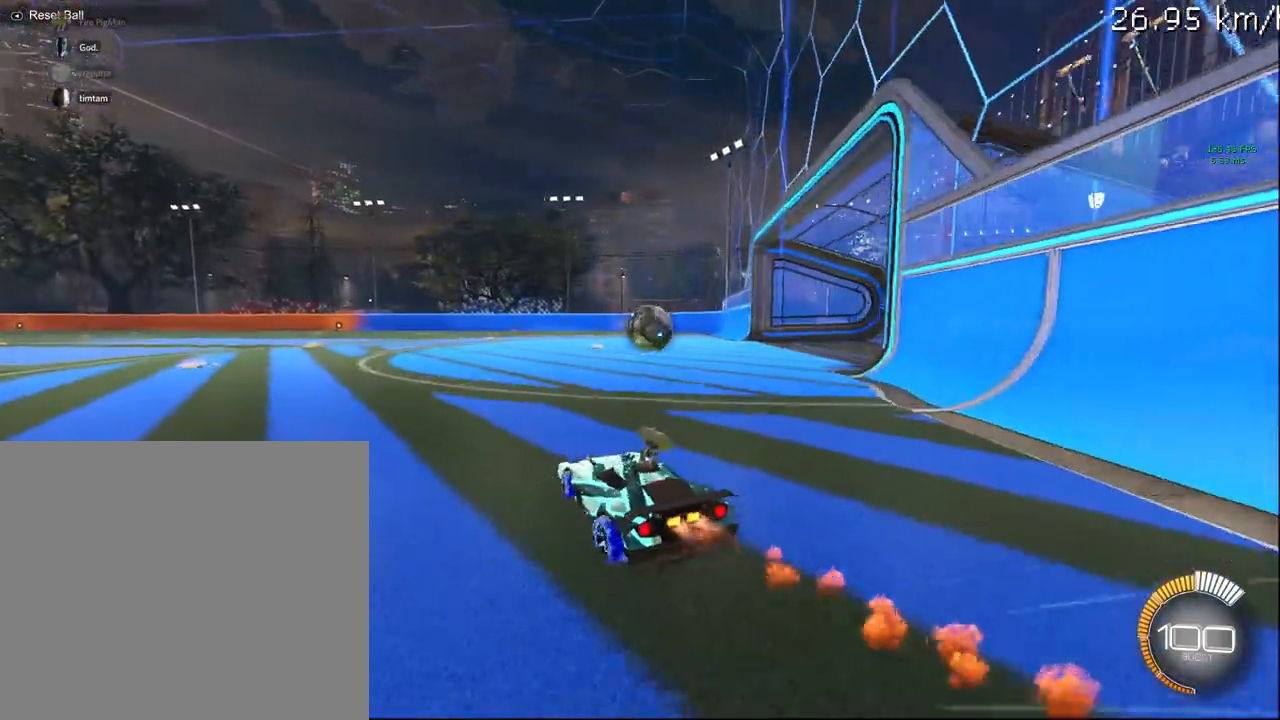
{"buttons": ["CIRCLE", "R2"], "left_stick": "left", "right_stick": "center", "events": [[133, "left_stick", "center"], [167, "TRIANGLE", "down"], [250, "TRIANGLE", "up"], [450, "left_stick", "left"]]}
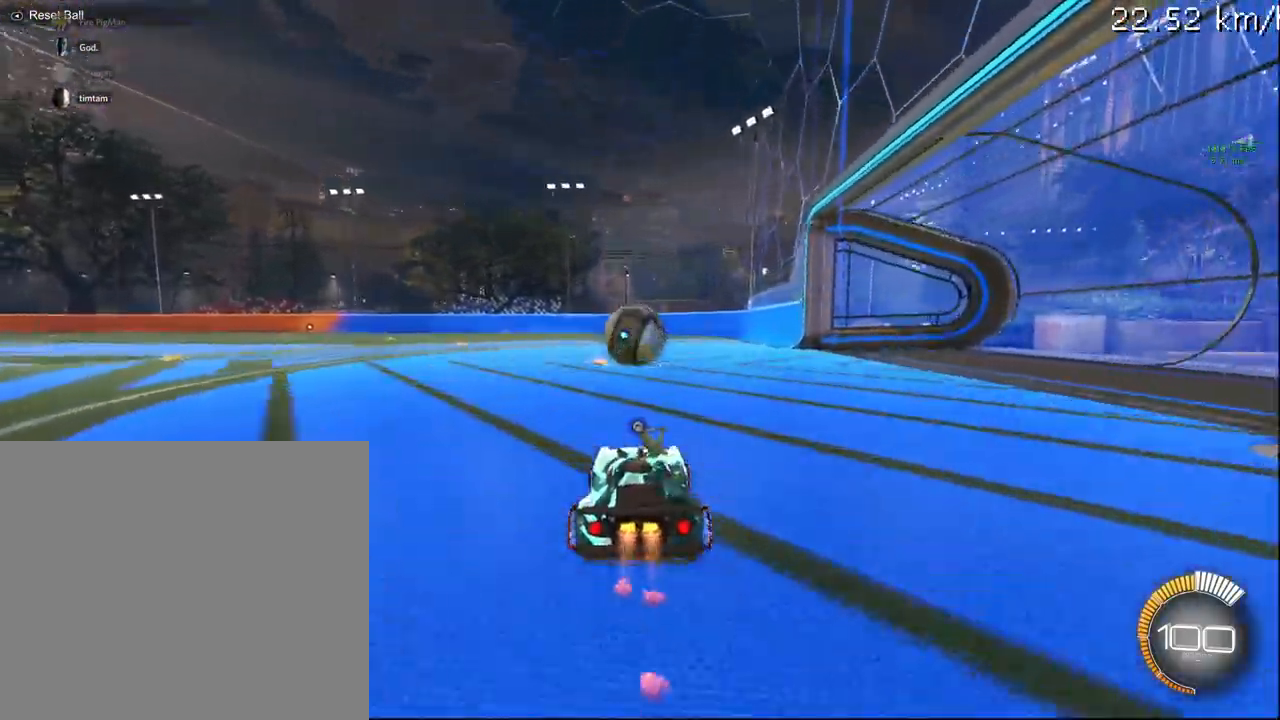
{"buttons": ["CROSS", "R2"], "left_stick": "center", "right_stick": "center", "events": [[50, "left_stick", "center"], [233, "CIRCLE", "up"], [450, "CROSS", "down"]]}
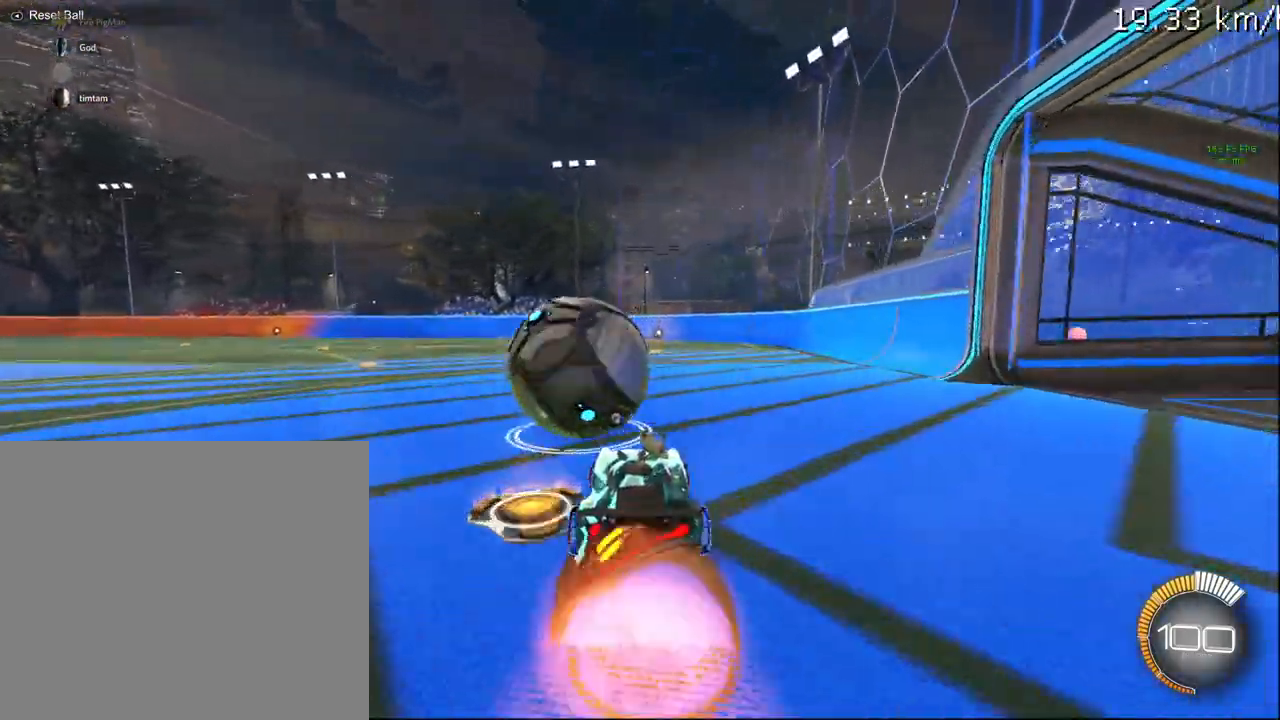
{"buttons": ["L1", "R2"], "left_stick": "down-left", "right_stick": "center", "events": [[17, "L1", "down"], [33, "CROSS", "up"], [33, "left_stick", "up-left"], [83, "CROSS", "down"], [167, "left_stick", "down-left"], [183, "TRIANGLE", "down"], [217, "CROSS", "up"], [300, "CIRCLE", "down"], [383, "TRIANGLE", "up"], [483, "CIRCLE", "up"]]}
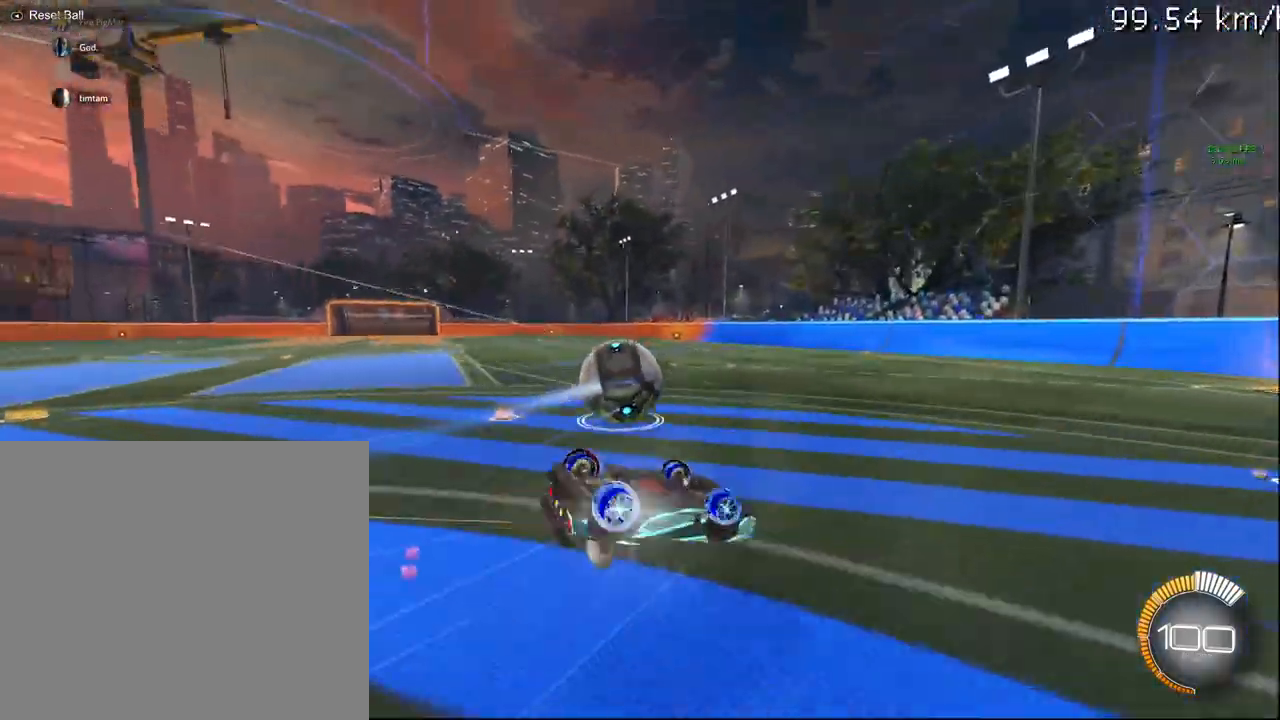
{"buttons": ["CIRCLE", "R2"], "left_stick": "center", "right_stick": "center", "events": [[350, "L1", "up"], [400, "CIRCLE", "down"], [400, "left_stick", "center"]]}
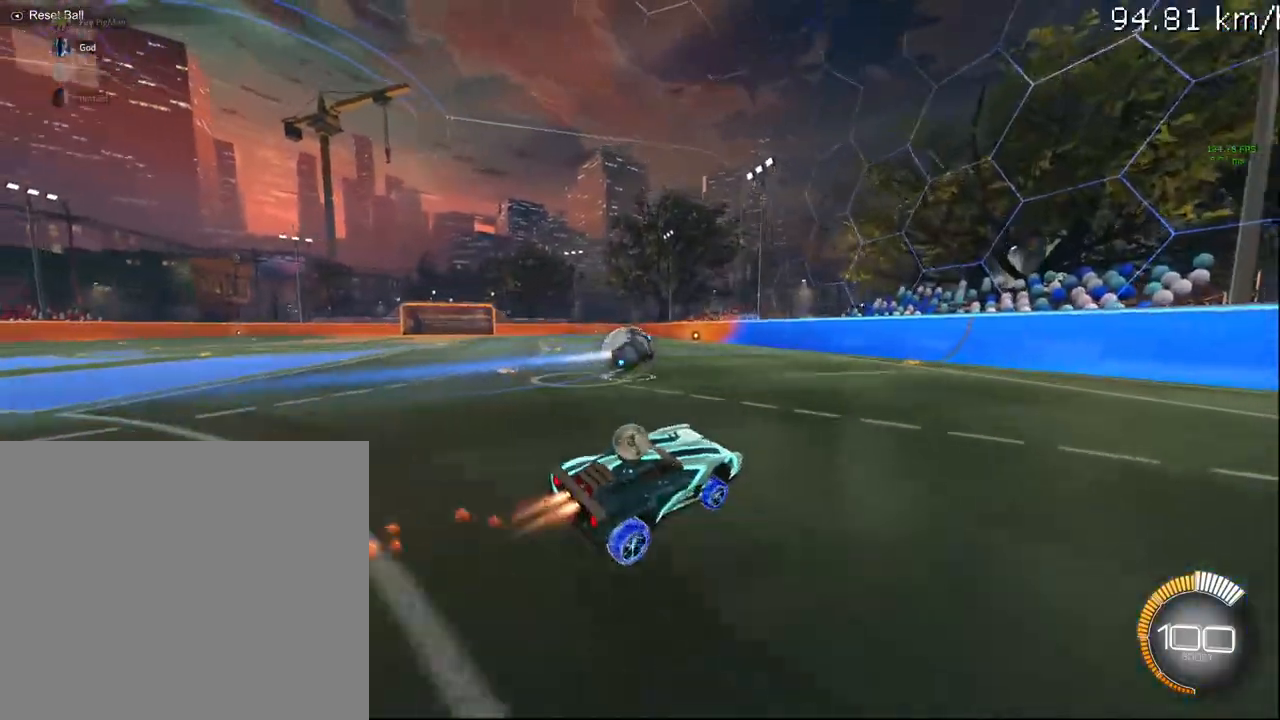
{"buttons": ["CIRCLE", "R2"], "left_stick": "center", "right_stick": "center", "events": [[117, "left_stick", "down-left"], [317, "left_stick", "center"]]}
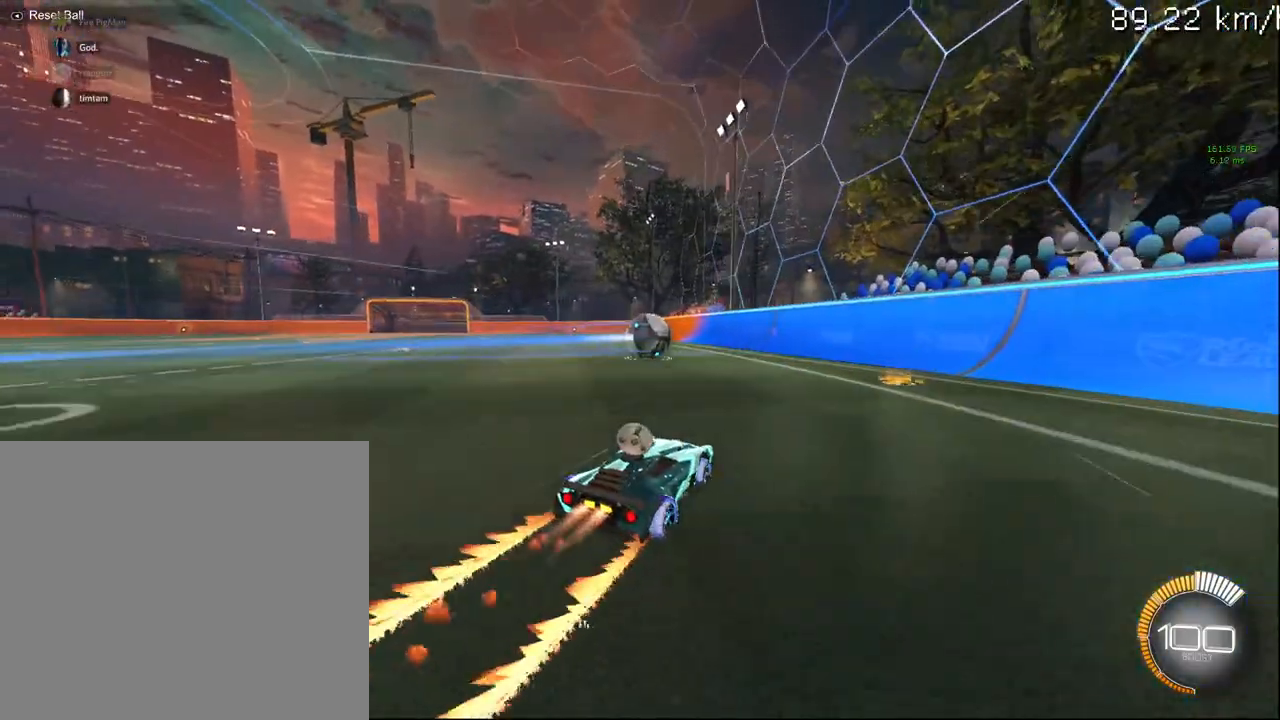
{"buttons": ["CIRCLE", "R2"], "left_stick": "center", "right_stick": "center", "events": [[317, "left_stick", "up-right"], [417, "left_stick", "center"]]}
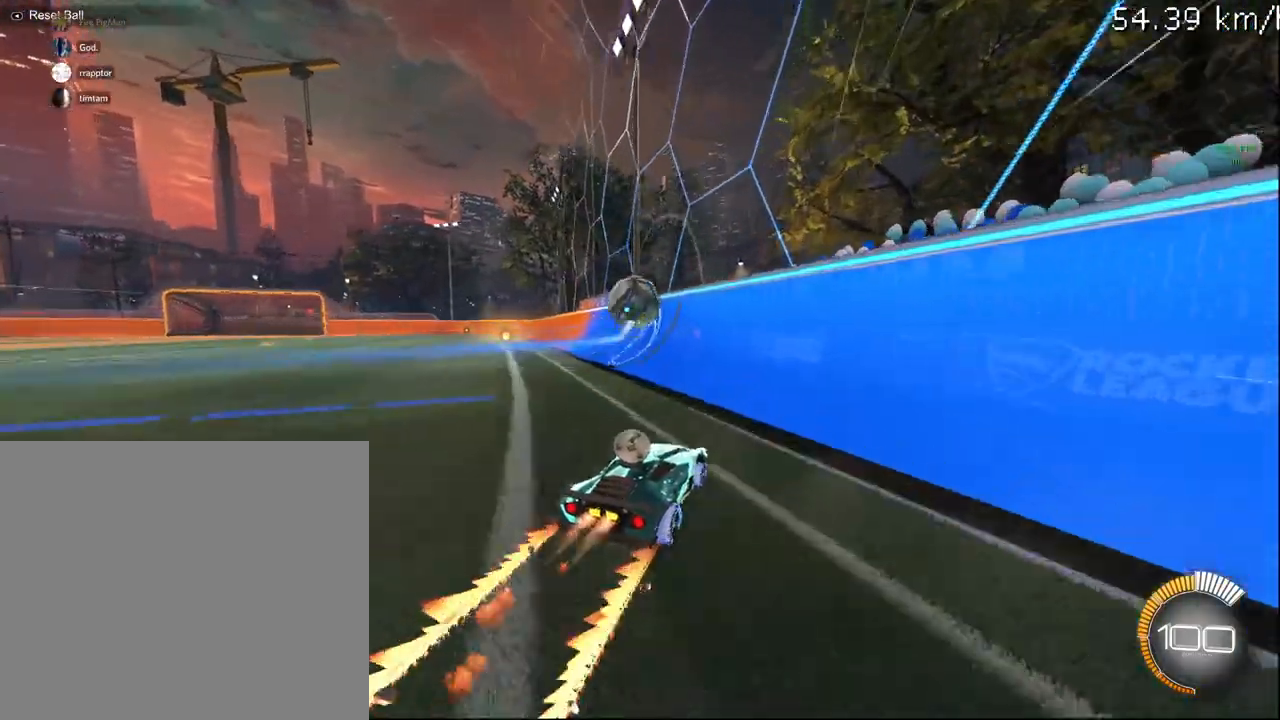
{"buttons": ["CIRCLE", "R2"], "left_stick": "left", "right_stick": "center", "events": [[33, "CIRCLE", "up"], [117, "CIRCLE", "down"], [300, "CIRCLE", "up"], [333, "CIRCLE", "down"], [350, "left_stick", "left"]]}
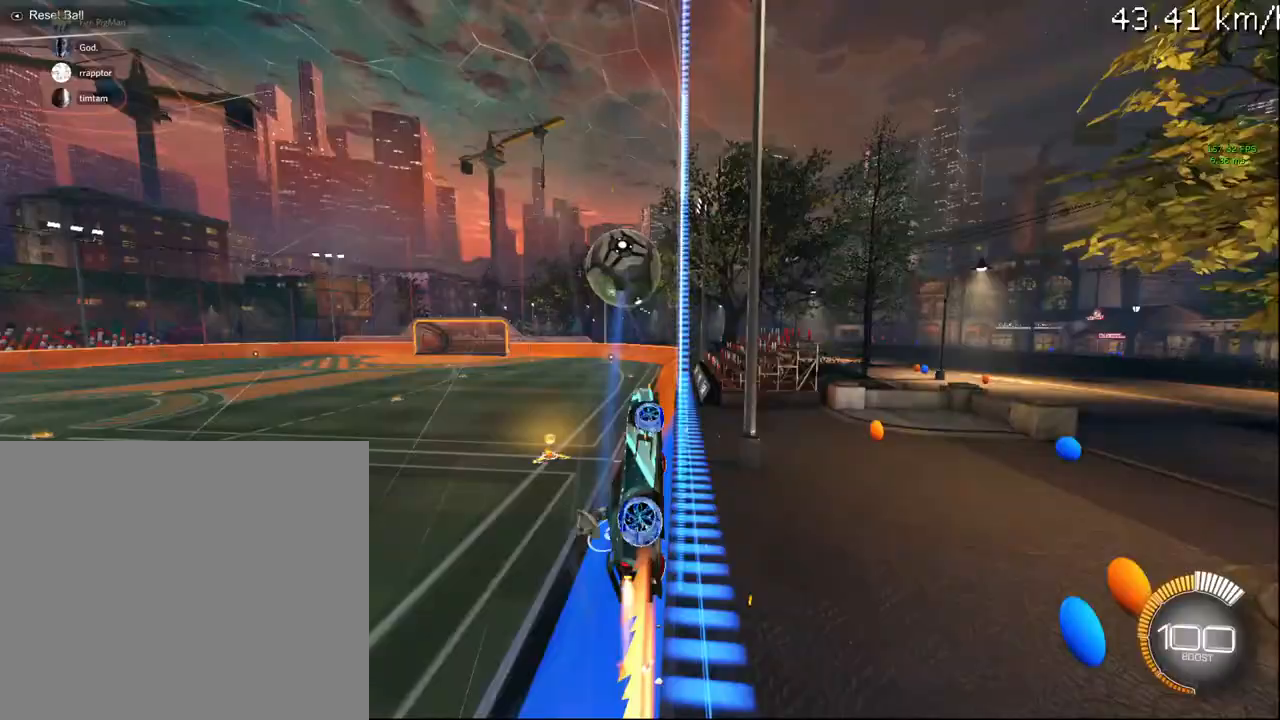
{"buttons": ["CROSS", "R1", "R2"], "left_stick": "center", "right_stick": "center", "events": [[17, "left_stick", "center"], [133, "left_stick", "left"], [300, "CIRCLE", "up"], [300, "left_stick", "center"], [367, "CROSS", "down"], [400, "CROSS", "up"], [467, "CROSS", "down"], [500, "R1", "down"]]}
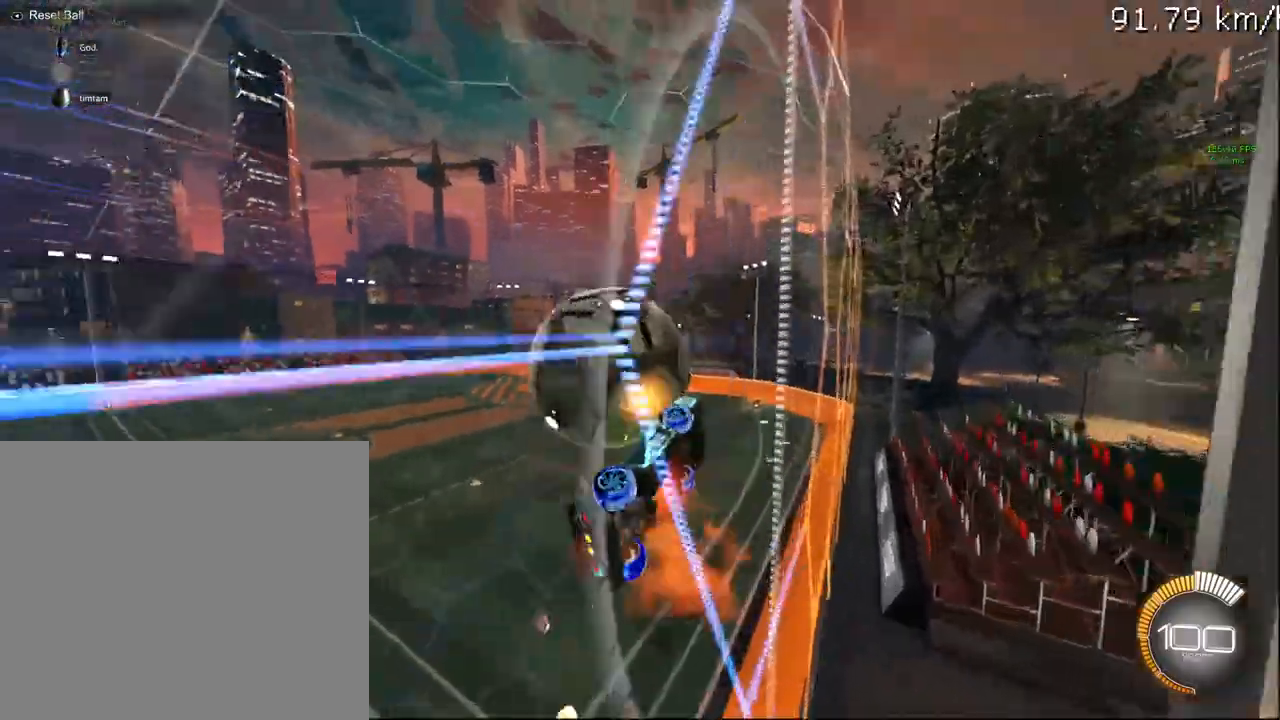
{"buttons": ["R2"], "left_stick": "up", "right_stick": "center", "events": [[50, "CROSS", "up"], [67, "left_stick", "down-left"], [333, "left_stick", "up-left"], [383, "R1", "up"], [433, "left_stick", "up"]]}
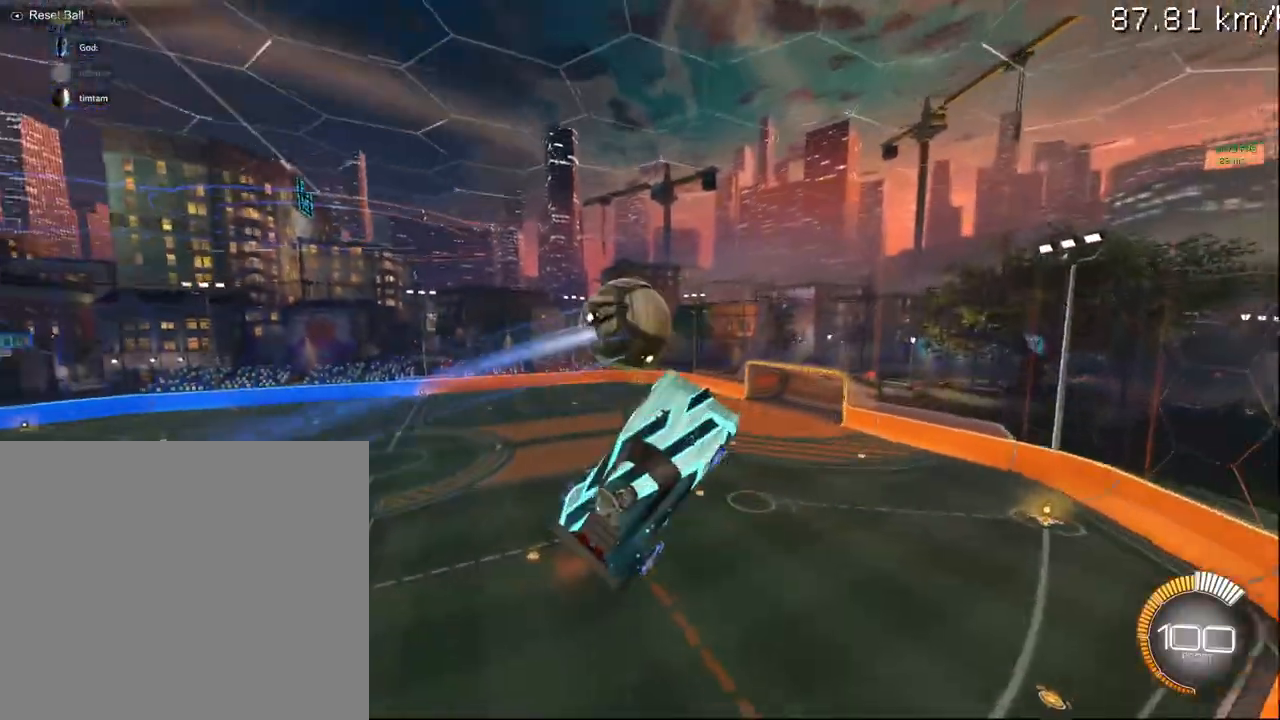
{"buttons": ["CIRCLE", "R1", "R2"], "left_stick": "down-right", "right_stick": "center", "events": [[83, "R1", "down"], [117, "left_stick", "up-right"], [267, "CIRCLE", "down"], [433, "left_stick", "down-right"]]}